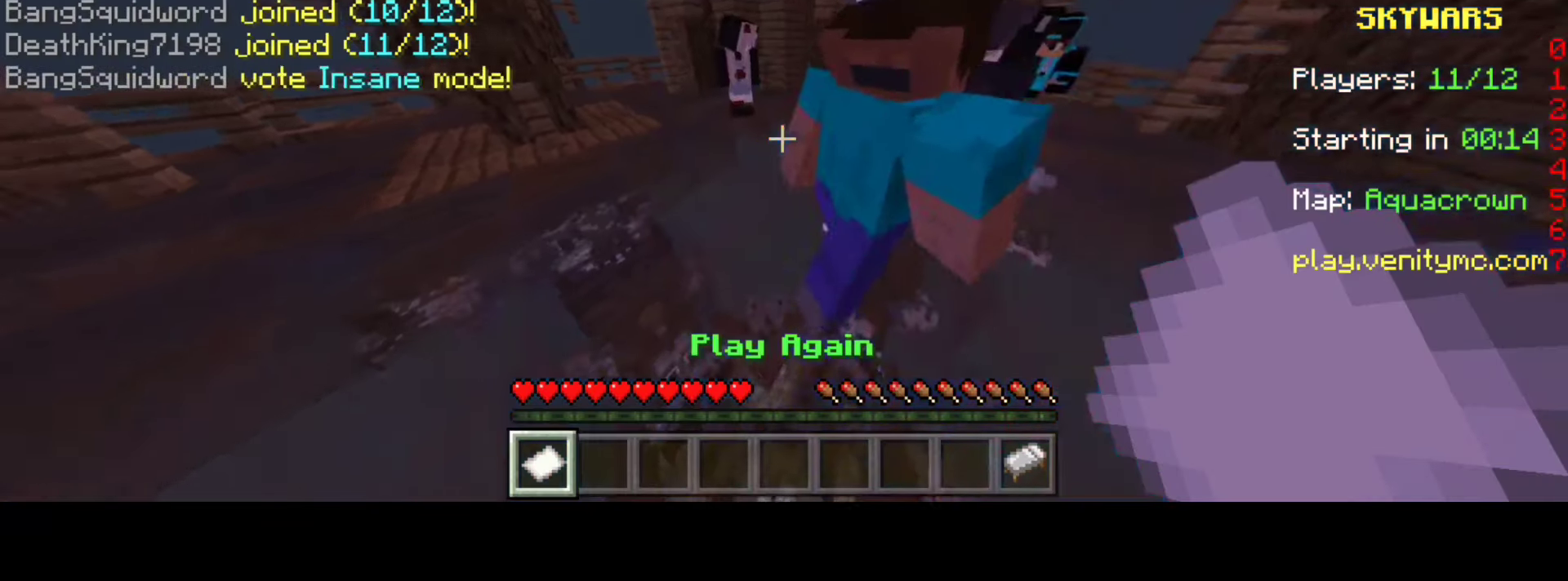
Gameplay with keyboard; each line is a JSON object with the keys held at the frame after it. "events" lists presses ("down") and releases ("up") of "a", "d", "space" and "w" between this image and that frame as [ms after this image, input, new state], when the widget could be followed in between. No other keys are recorded. Mouse input is not recorded.
{"keys": ["d"], "events": [[67, "a", "up"], [467, "d", "down"]]}
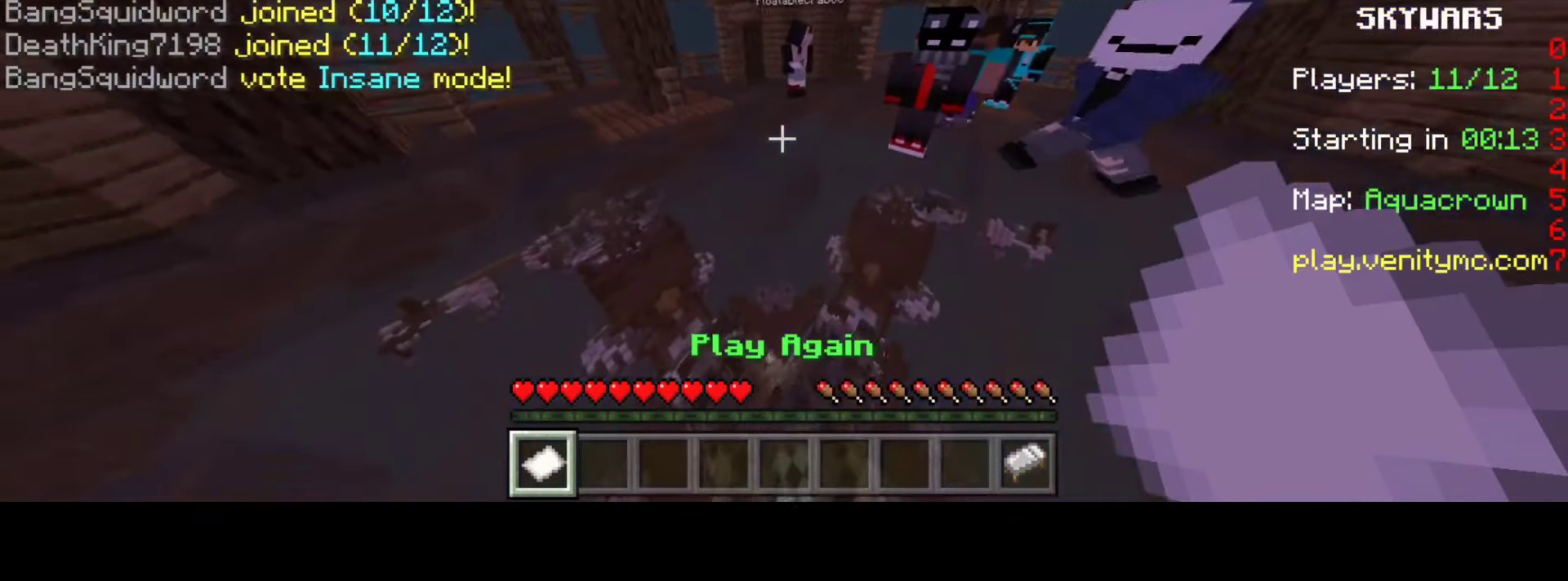
{"keys": [], "events": [[17, "a", "down"], [17, "d", "up"], [500, "a", "up"]]}
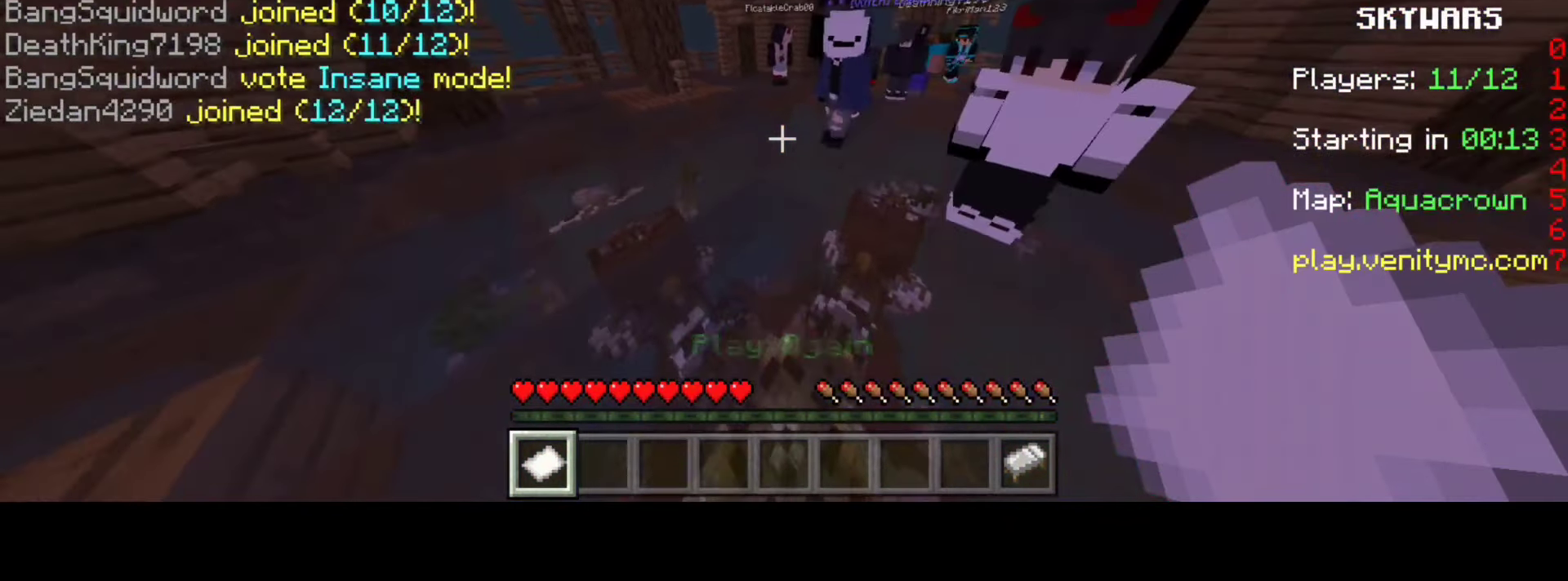
{"keys": ["d"], "events": [[417, "d", "down"]]}
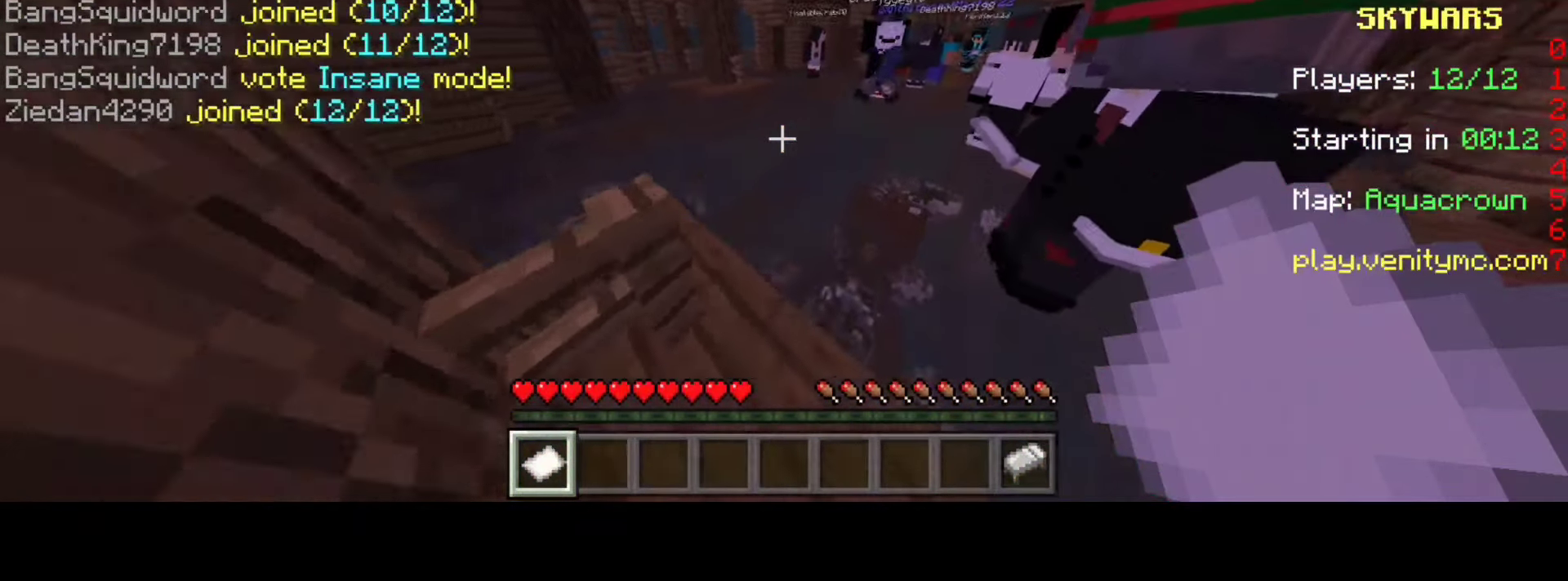
{"keys": [], "events": [[167, "d", "up"]]}